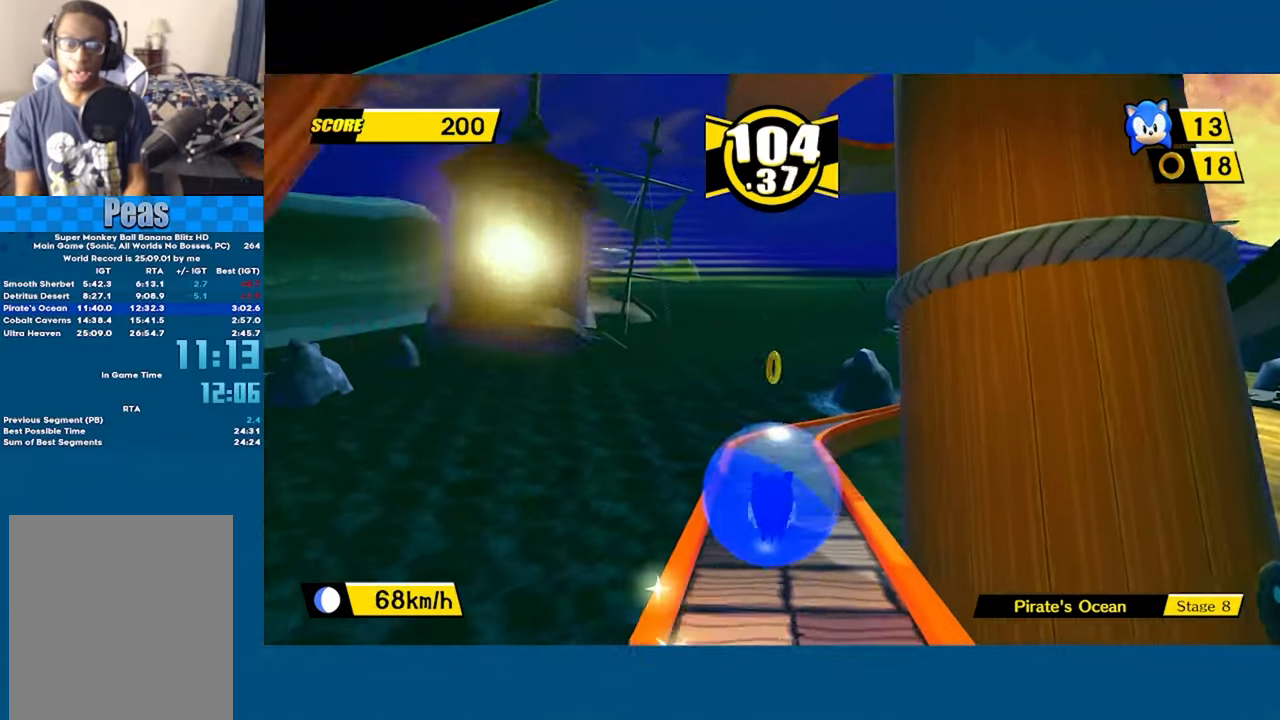
Gameplay with a controller (Xbox layout); each line is a JSON object with the inputs held at the frame after it. "button_events" lists button changes between this image and that frame as [ms after this image, input, new state], when the widget could be followed in between (sticks are given only as held states). Not read: R3 right_stick.
{"buttons": [], "left_stick": "up-right", "button_events": []}
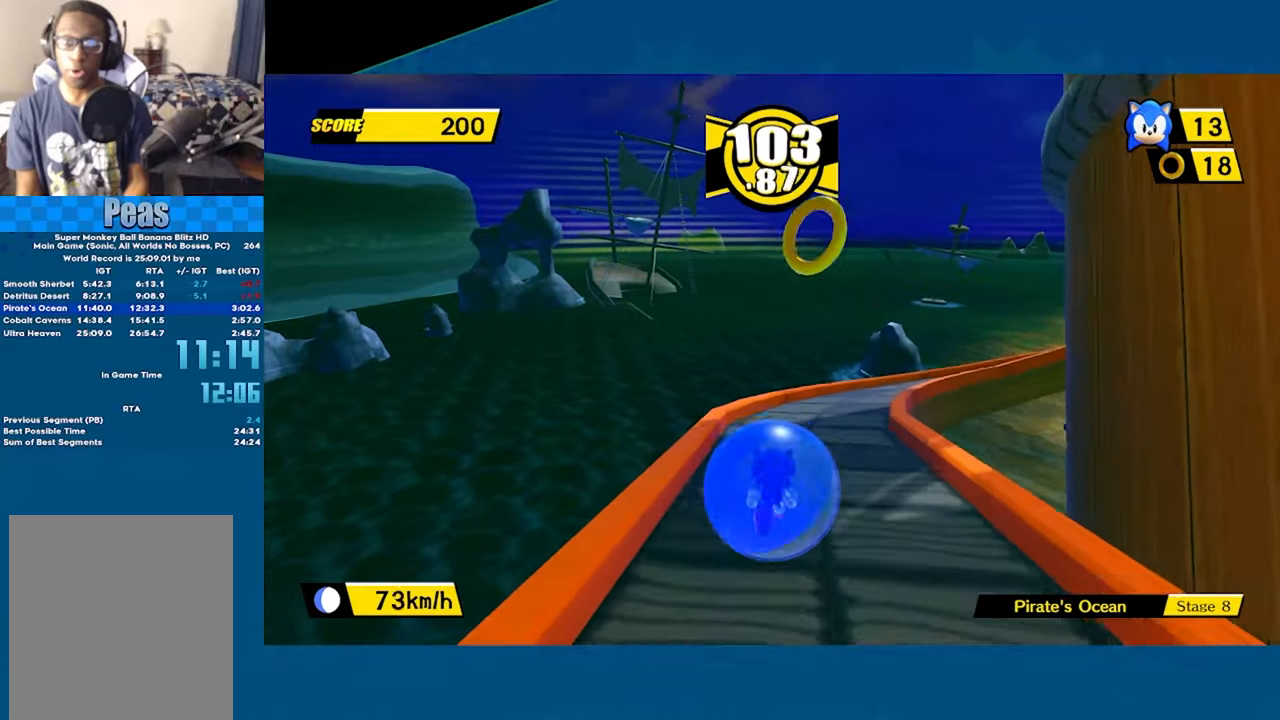
{"buttons": [], "left_stick": "right", "button_events": []}
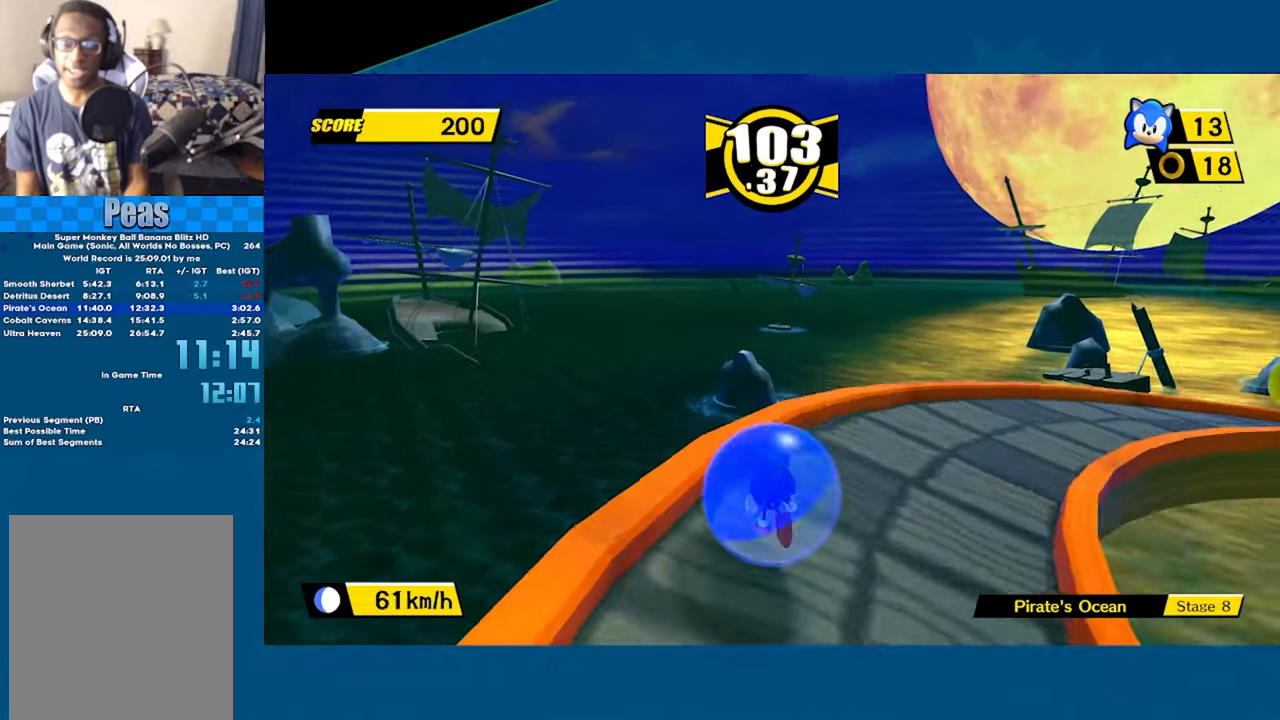
{"buttons": [], "left_stick": "up-right", "button_events": []}
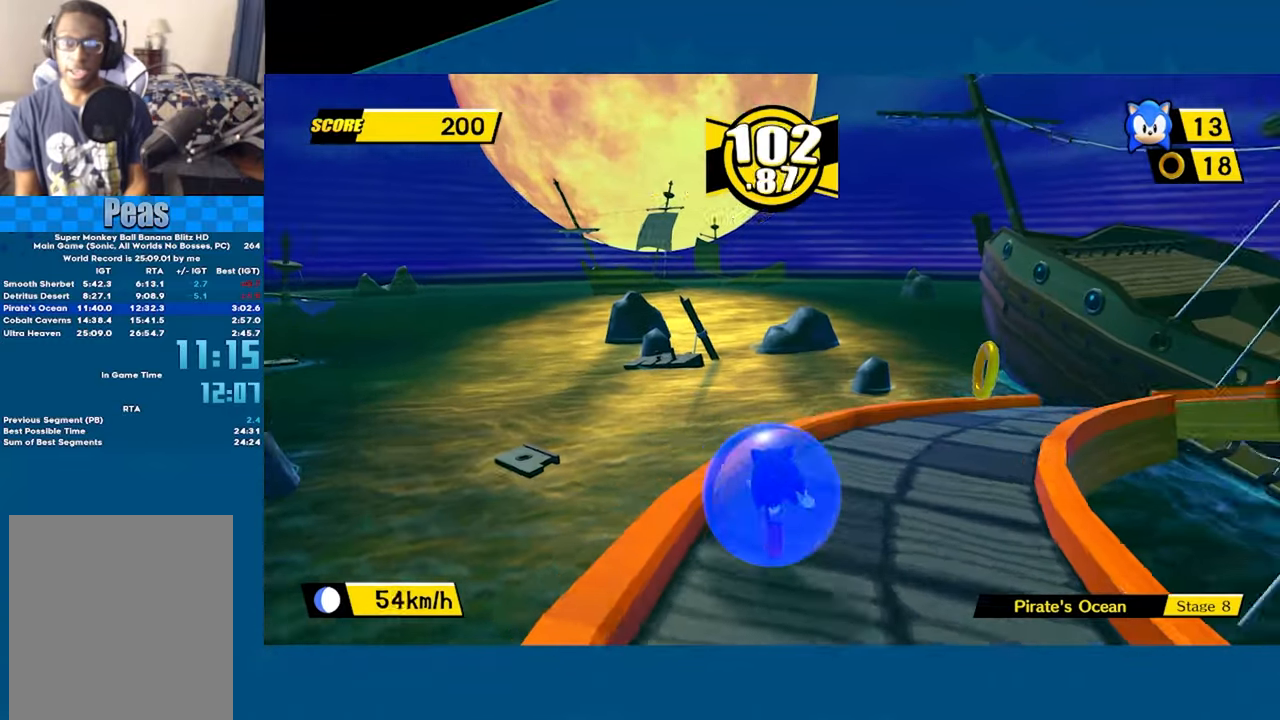
{"buttons": [], "left_stick": "up-right", "button_events": []}
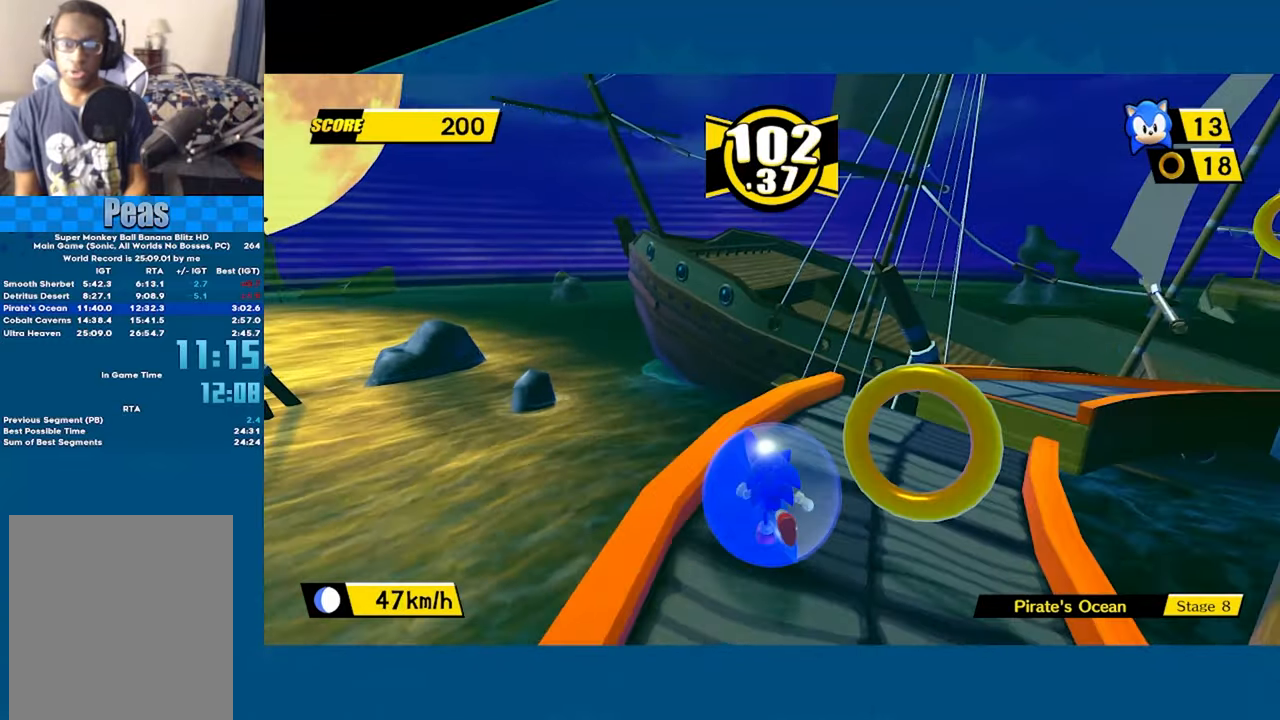
{"buttons": ["A"], "left_stick": "up-right", "button_events": [[134, "A", "down"]]}
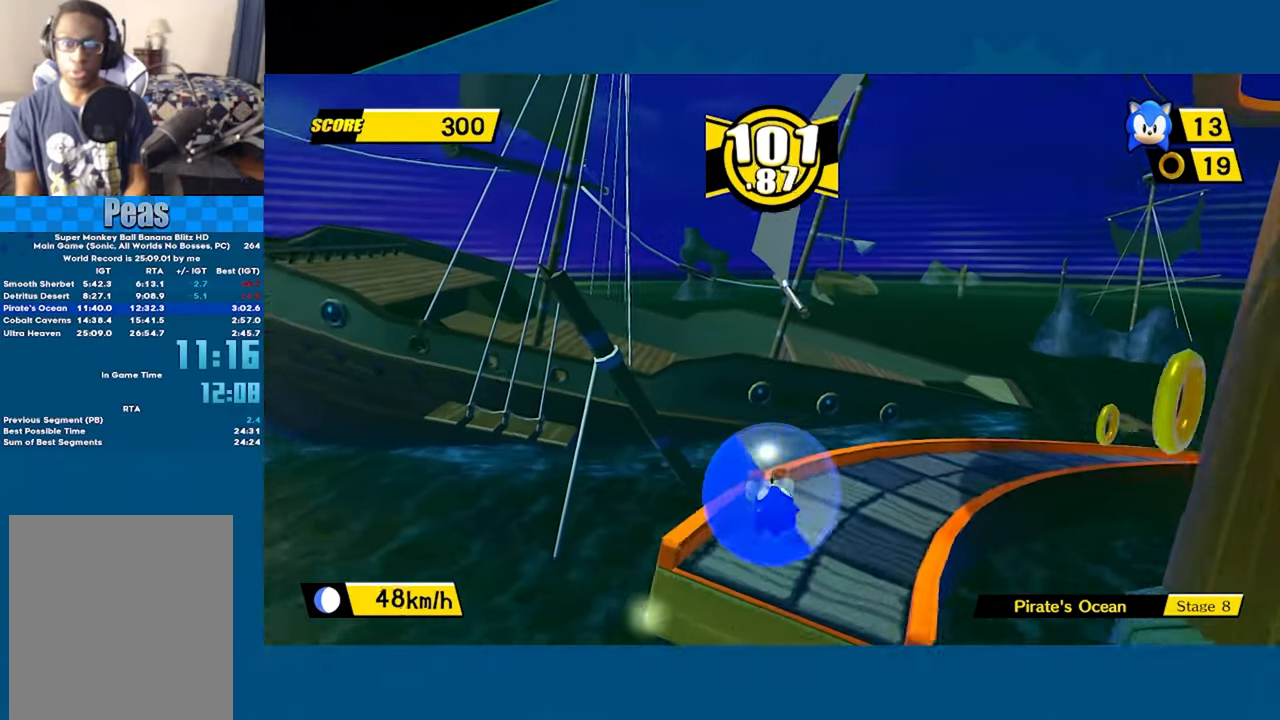
{"buttons": [], "left_stick": "up-right", "button_events": [[50, "A", "up"]]}
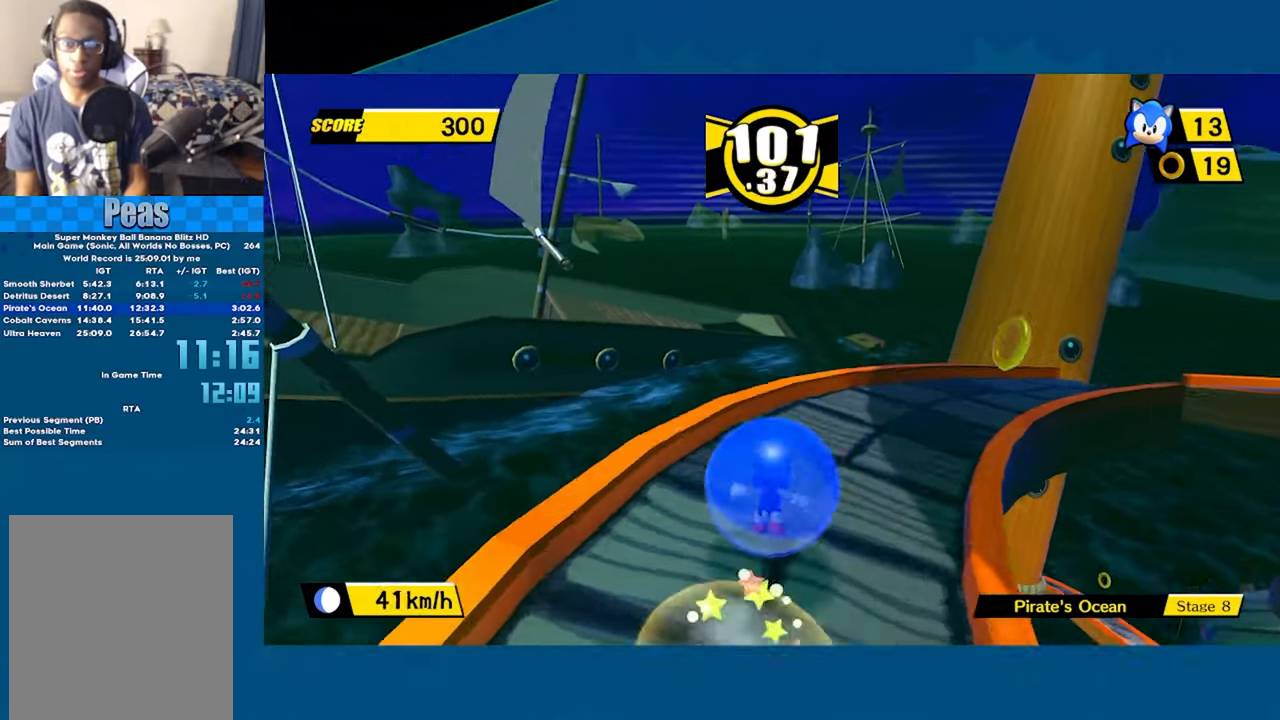
{"buttons": [], "left_stick": "up-right", "button_events": []}
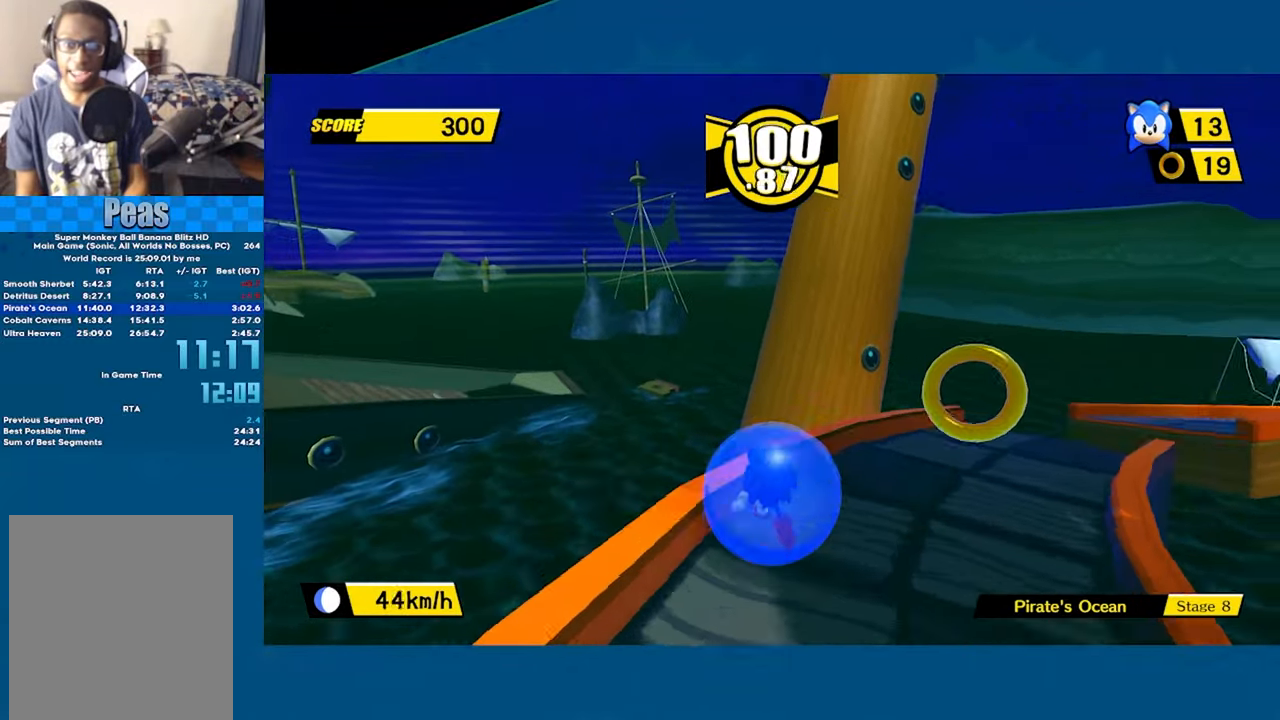
{"buttons": ["A"], "left_stick": "up-right", "button_events": [[367, "A", "down"]]}
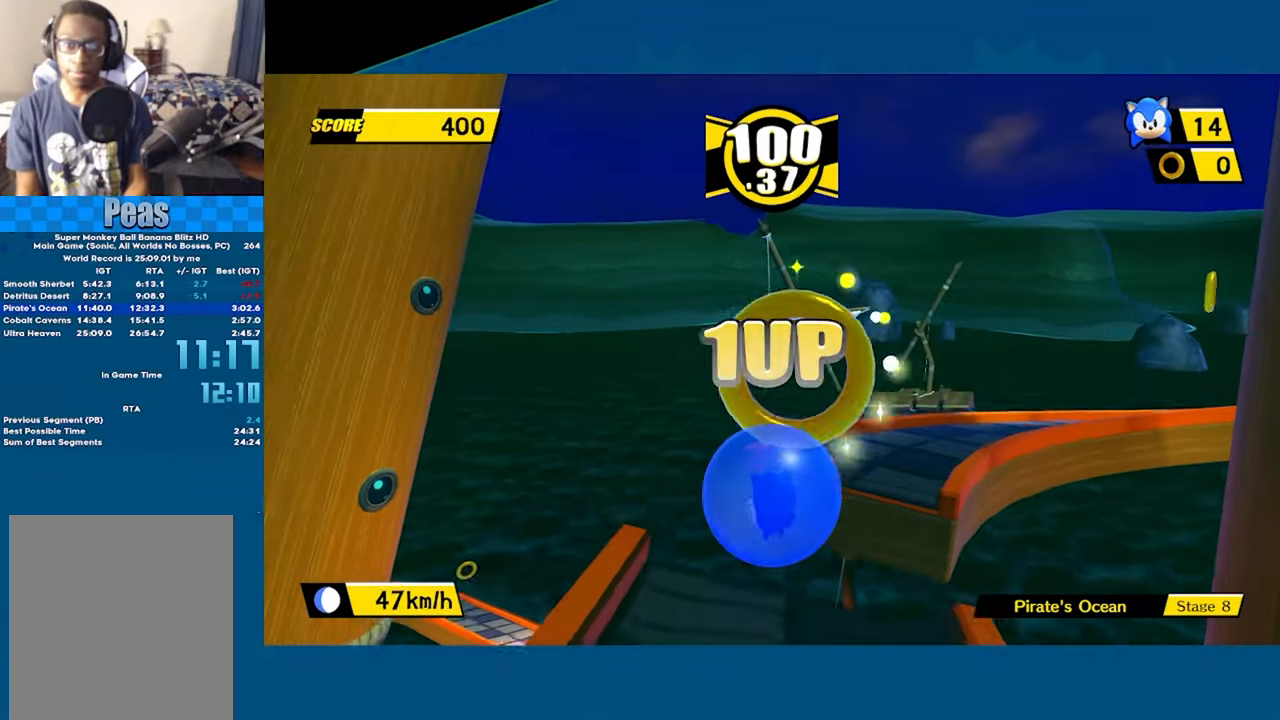
{"buttons": [], "left_stick": "up-right", "button_events": [[234, "A", "up"]]}
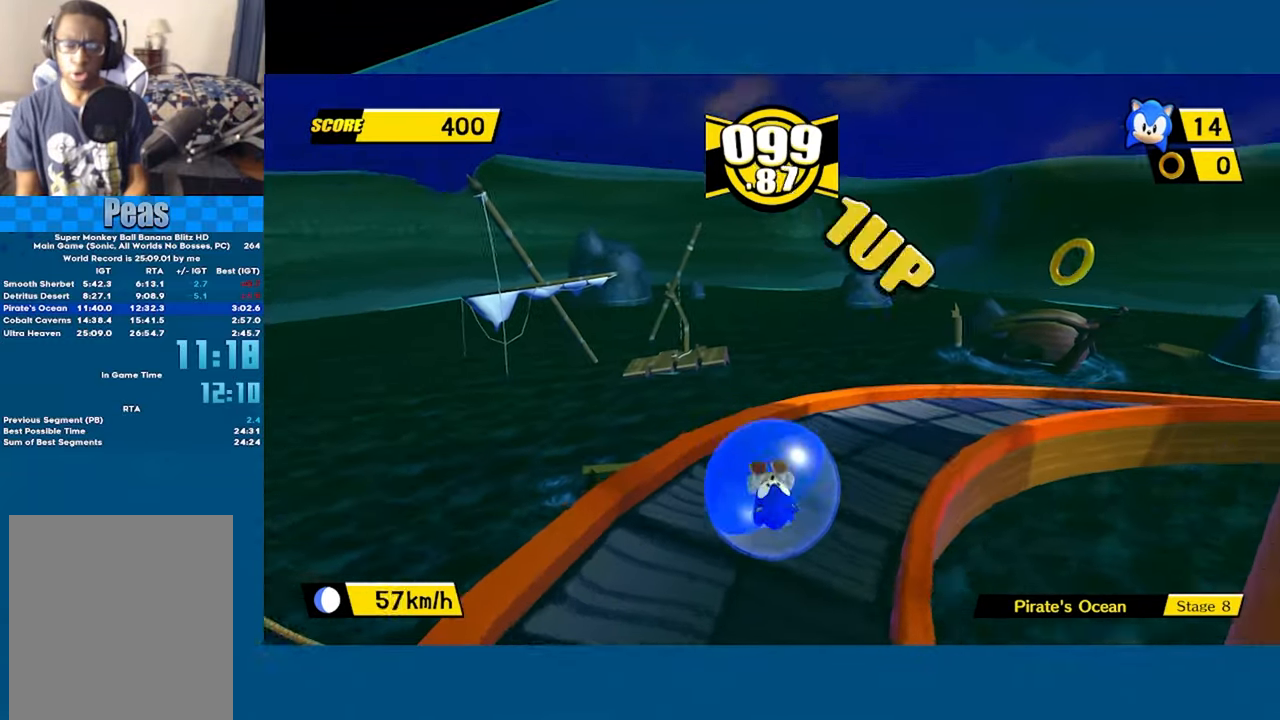
{"buttons": [], "left_stick": "up-right", "button_events": []}
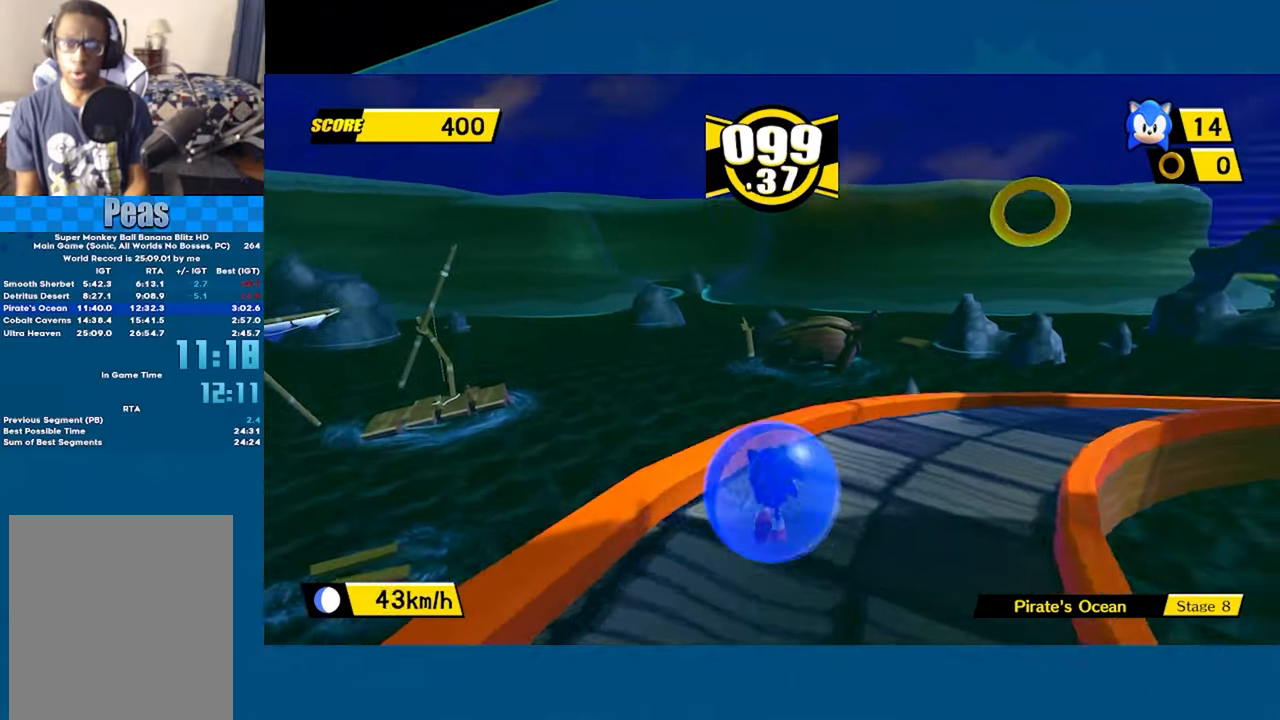
{"buttons": [], "left_stick": "up-right", "button_events": []}
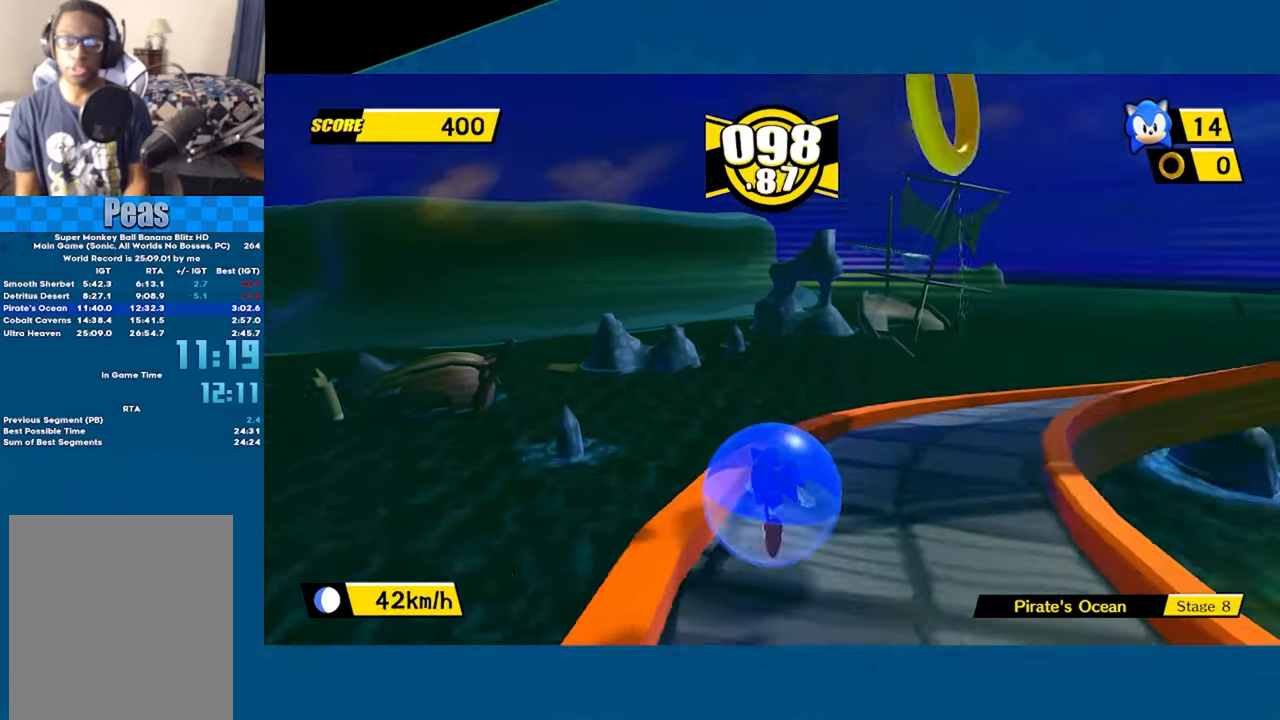
{"buttons": [], "left_stick": "up", "button_events": []}
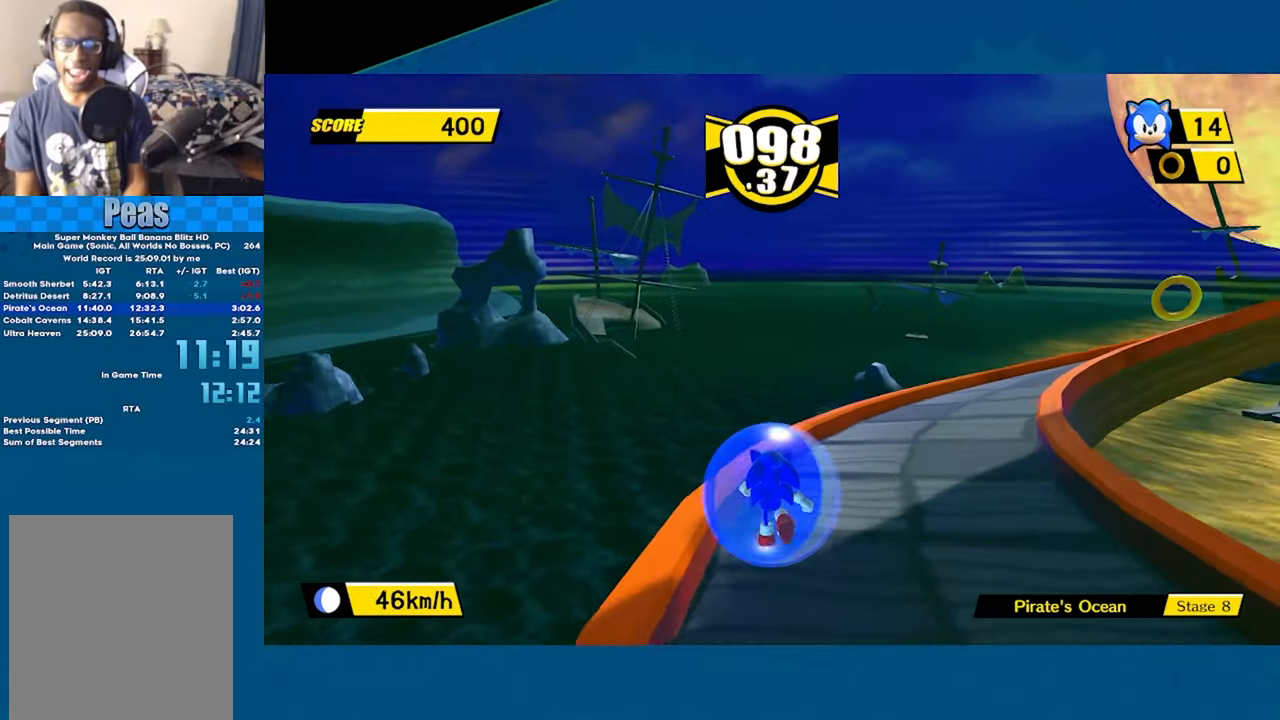
{"buttons": [], "left_stick": "up", "button_events": []}
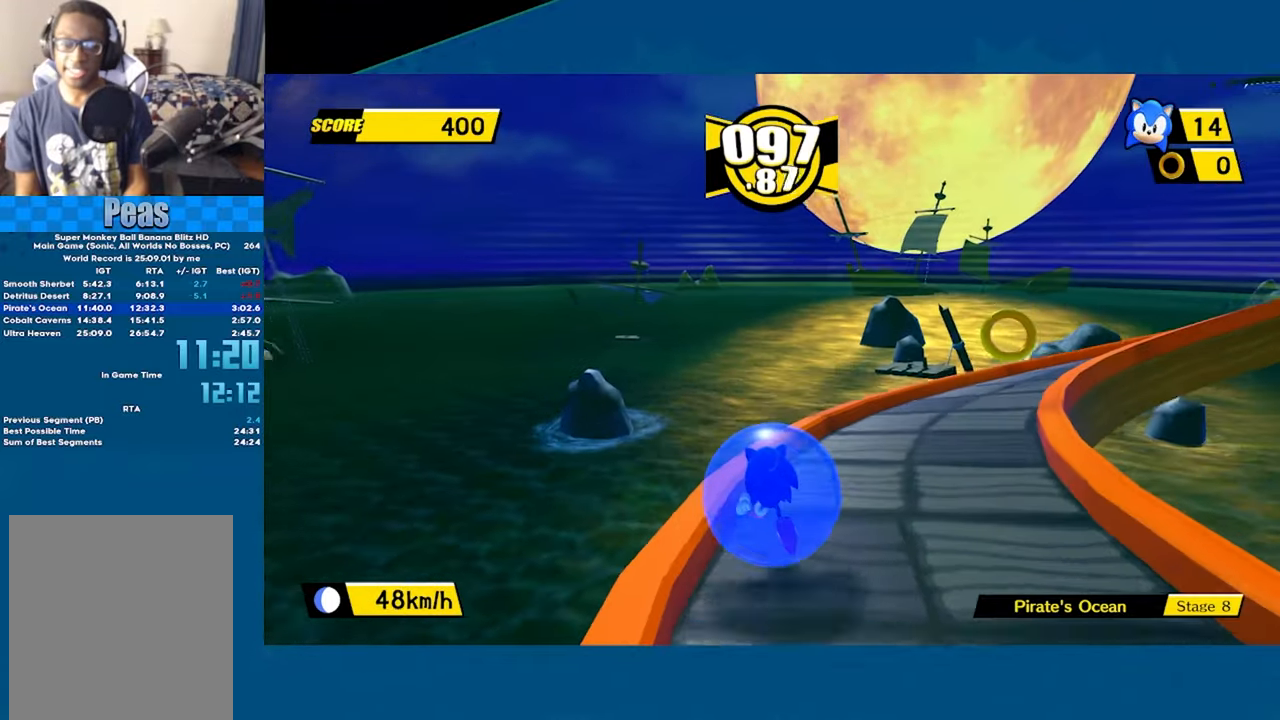
{"buttons": [], "left_stick": "up", "button_events": []}
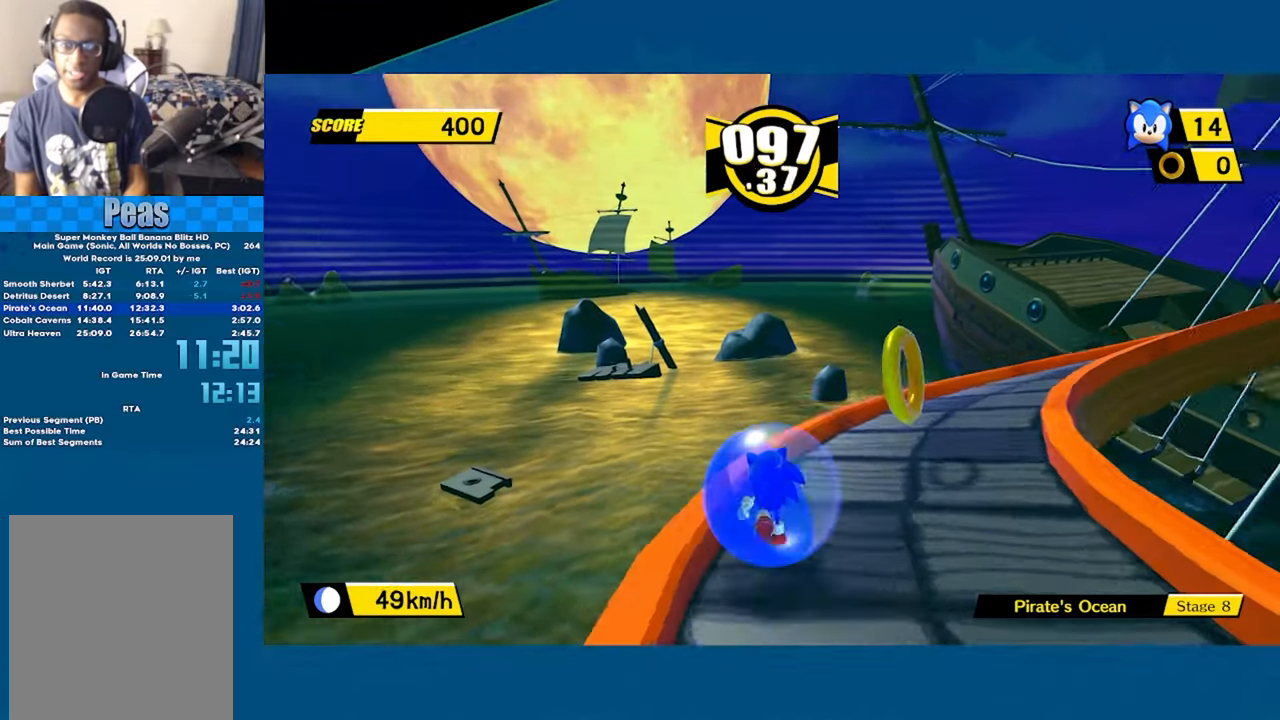
{"buttons": [], "left_stick": "up", "button_events": []}
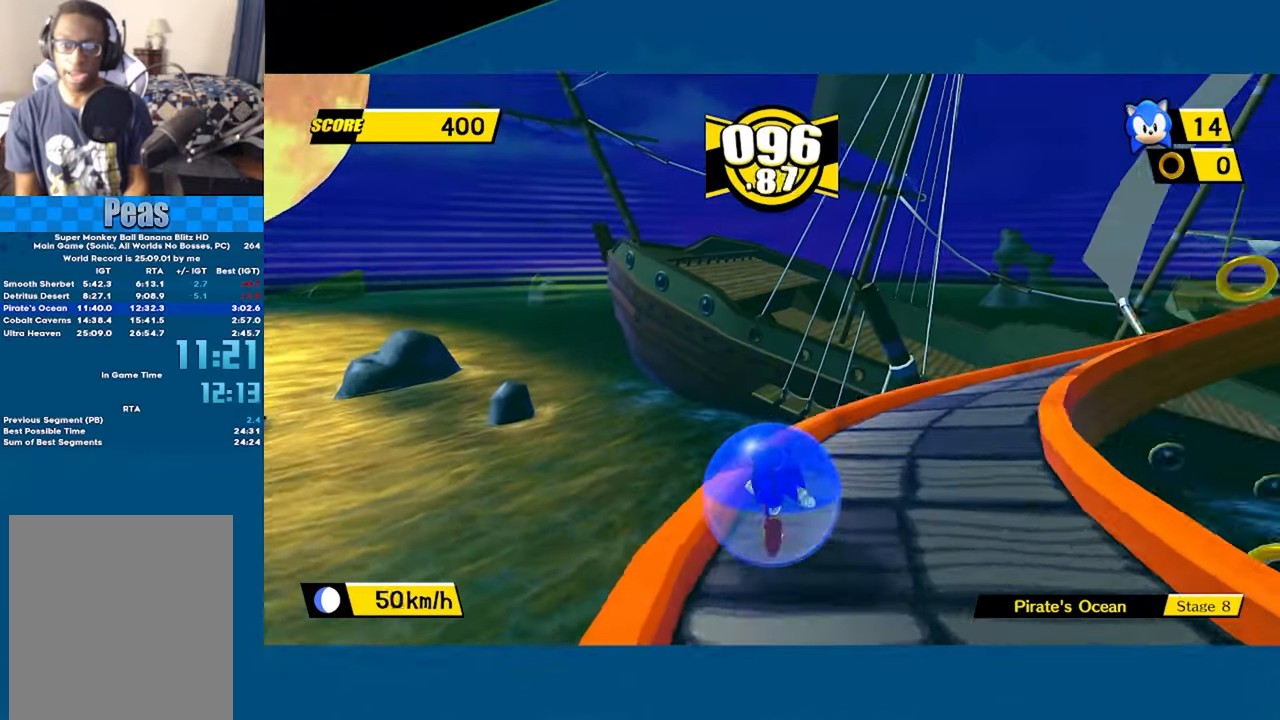
{"buttons": [], "left_stick": "up", "button_events": []}
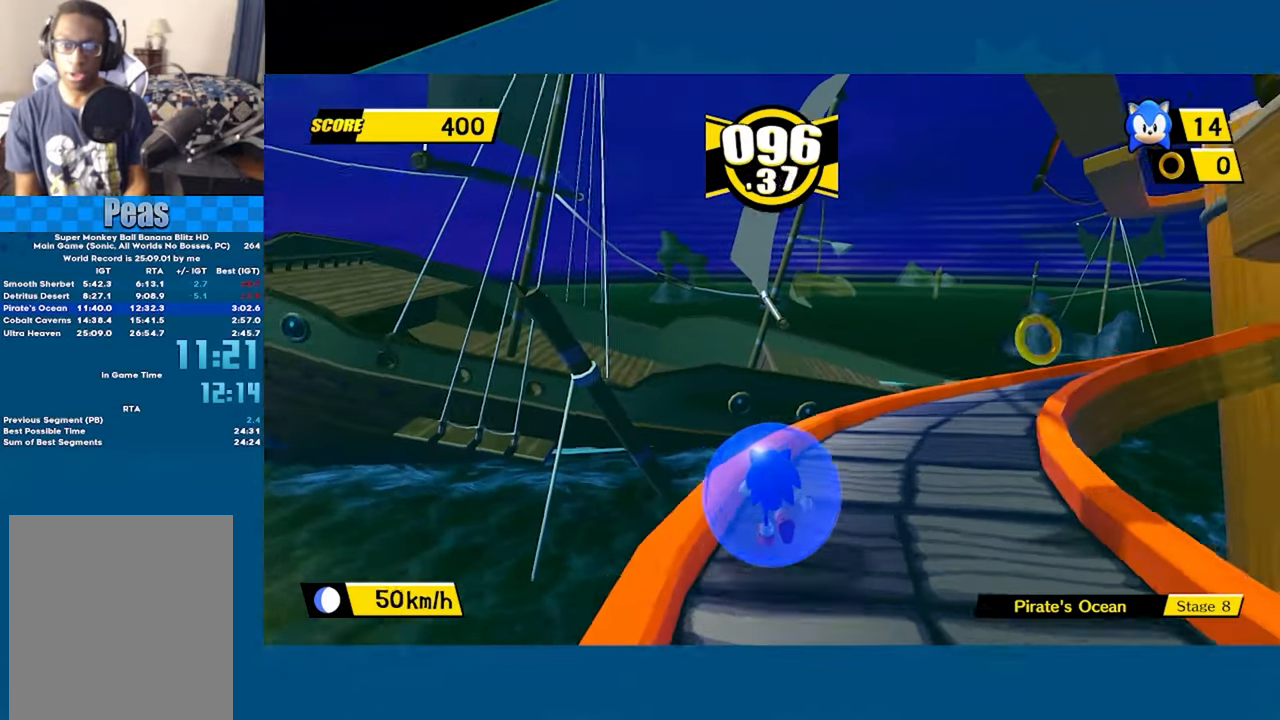
{"buttons": [], "left_stick": "up", "button_events": []}
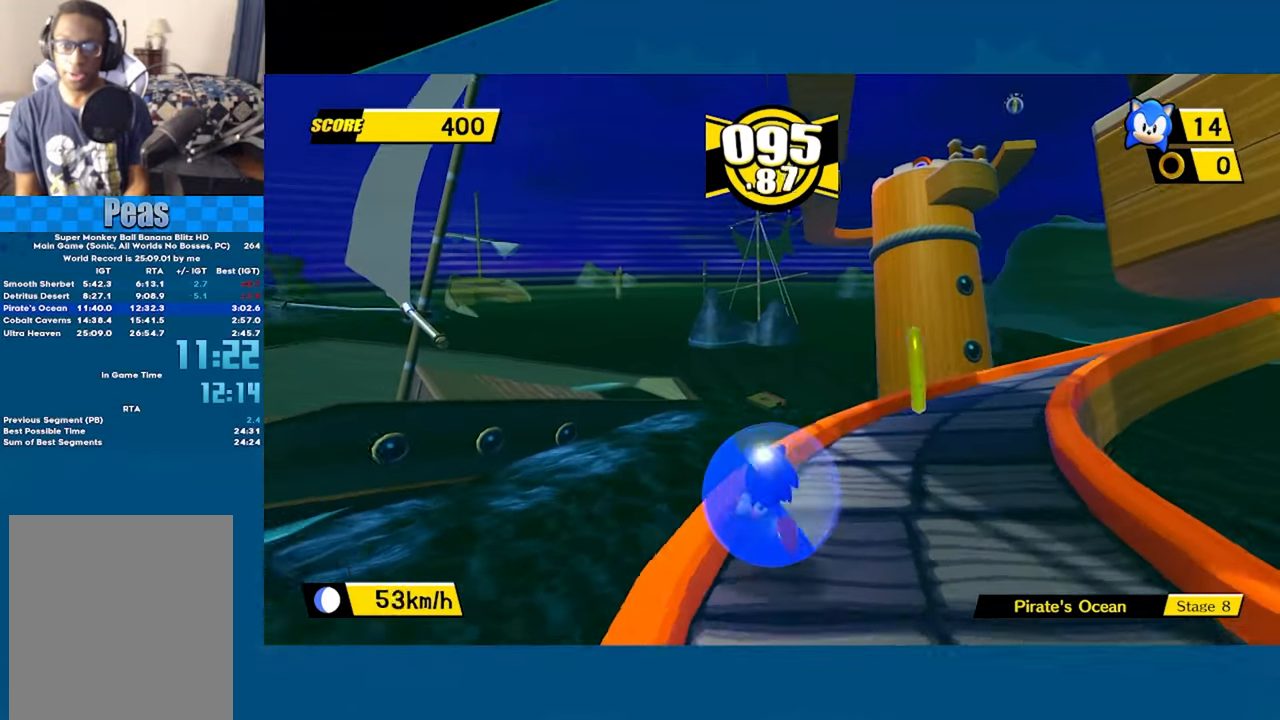
{"buttons": [], "left_stick": "up", "button_events": []}
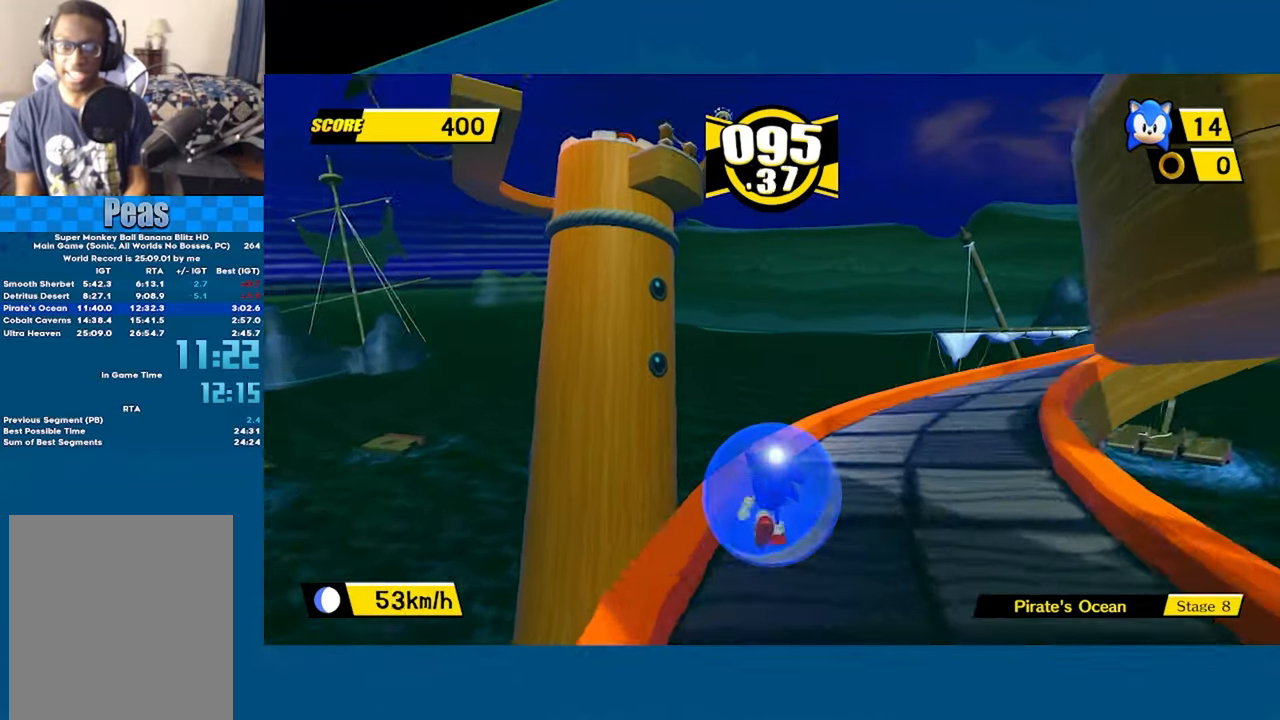
{"buttons": [], "left_stick": "up", "button_events": []}
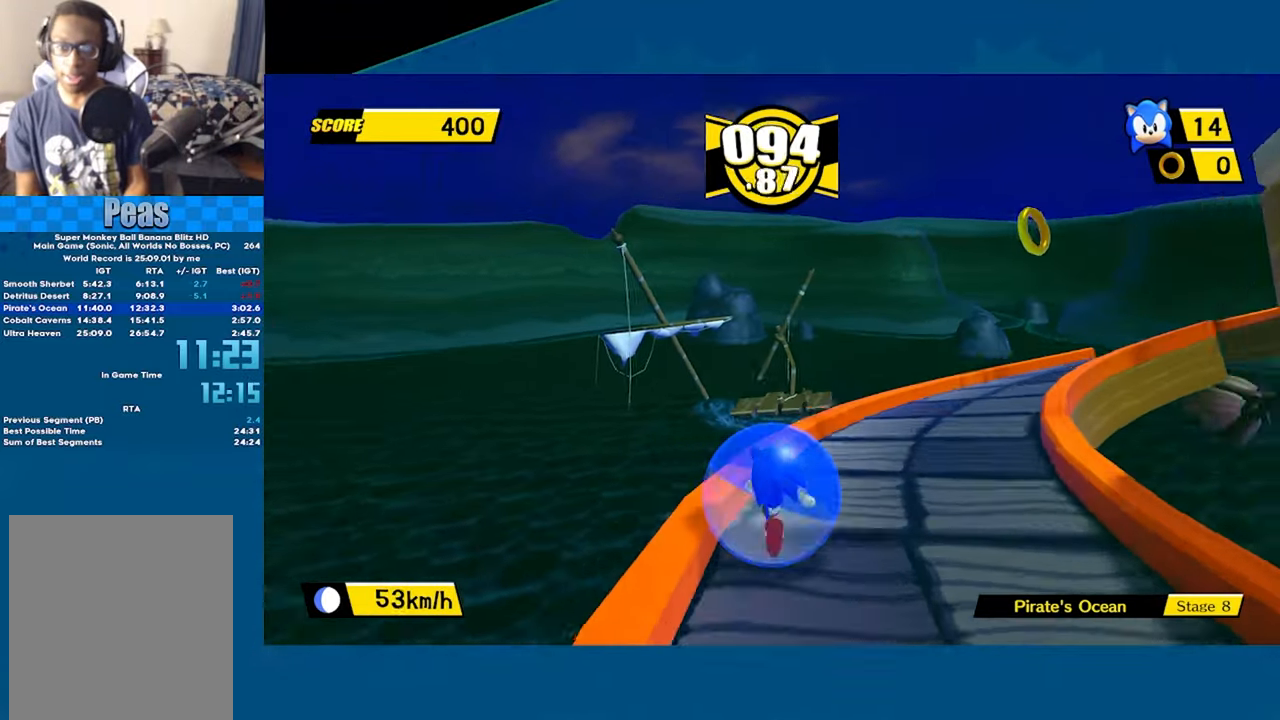
{"buttons": [], "left_stick": "right", "button_events": []}
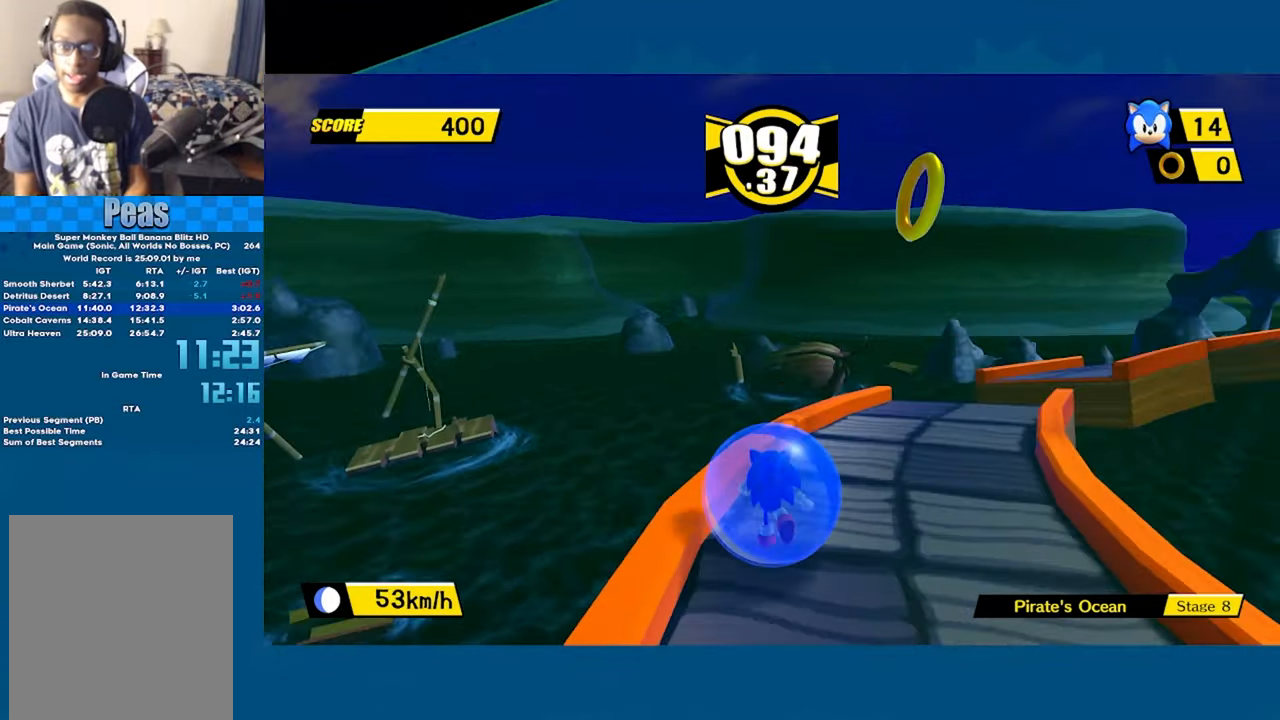
{"buttons": ["A"], "left_stick": "up-right", "button_events": [[350, "A", "down"]]}
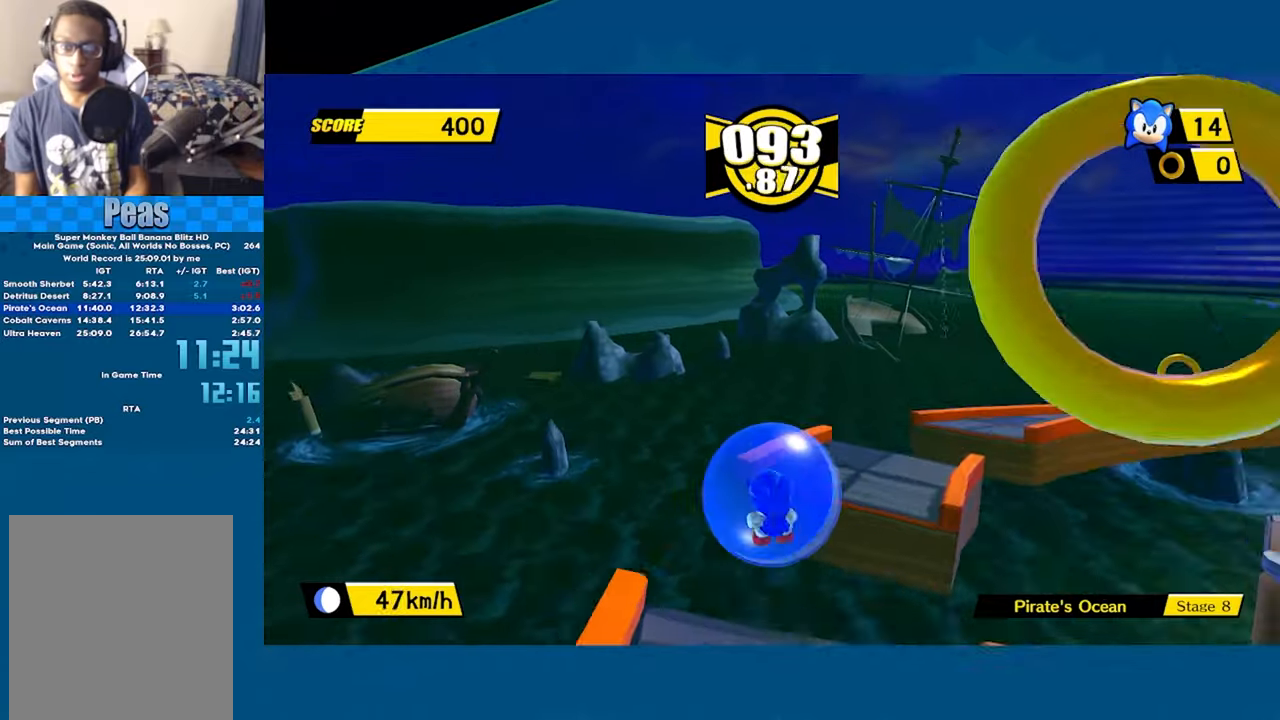
{"buttons": [], "left_stick": "up-right", "button_events": [[67, "A", "up"]]}
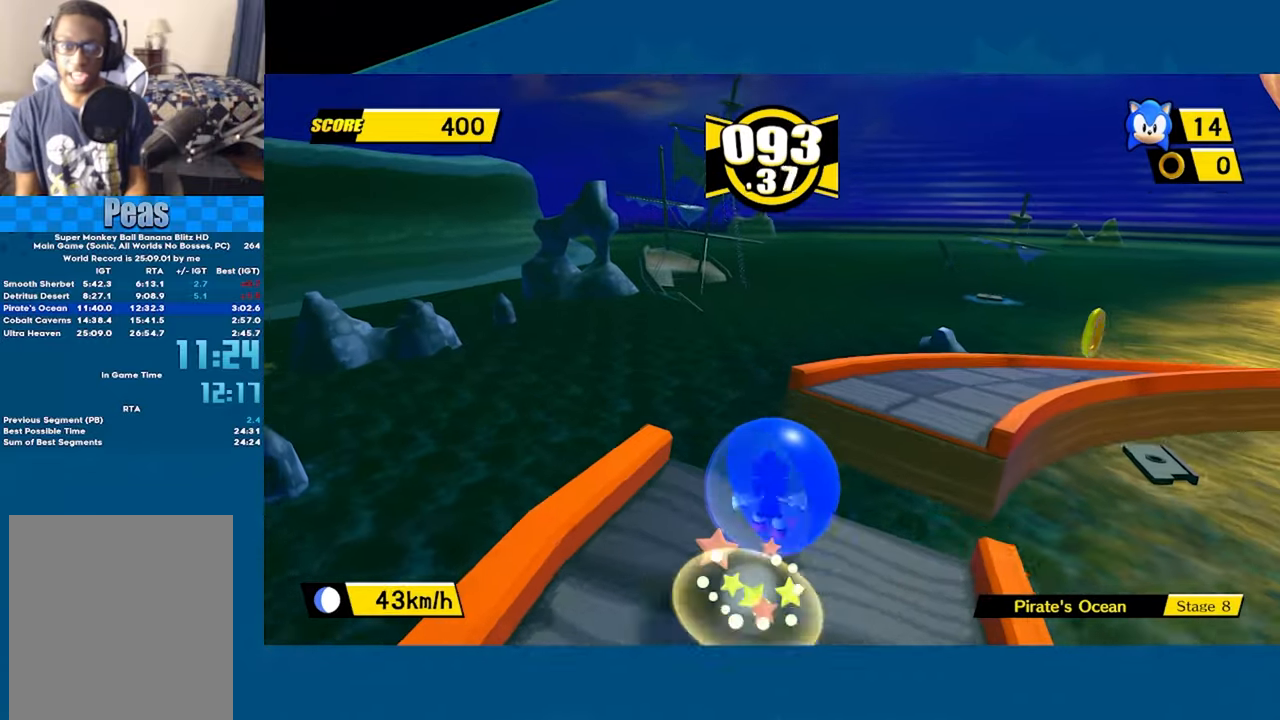
{"buttons": ["A"], "left_stick": "right", "button_events": [[17, "A", "down"]]}
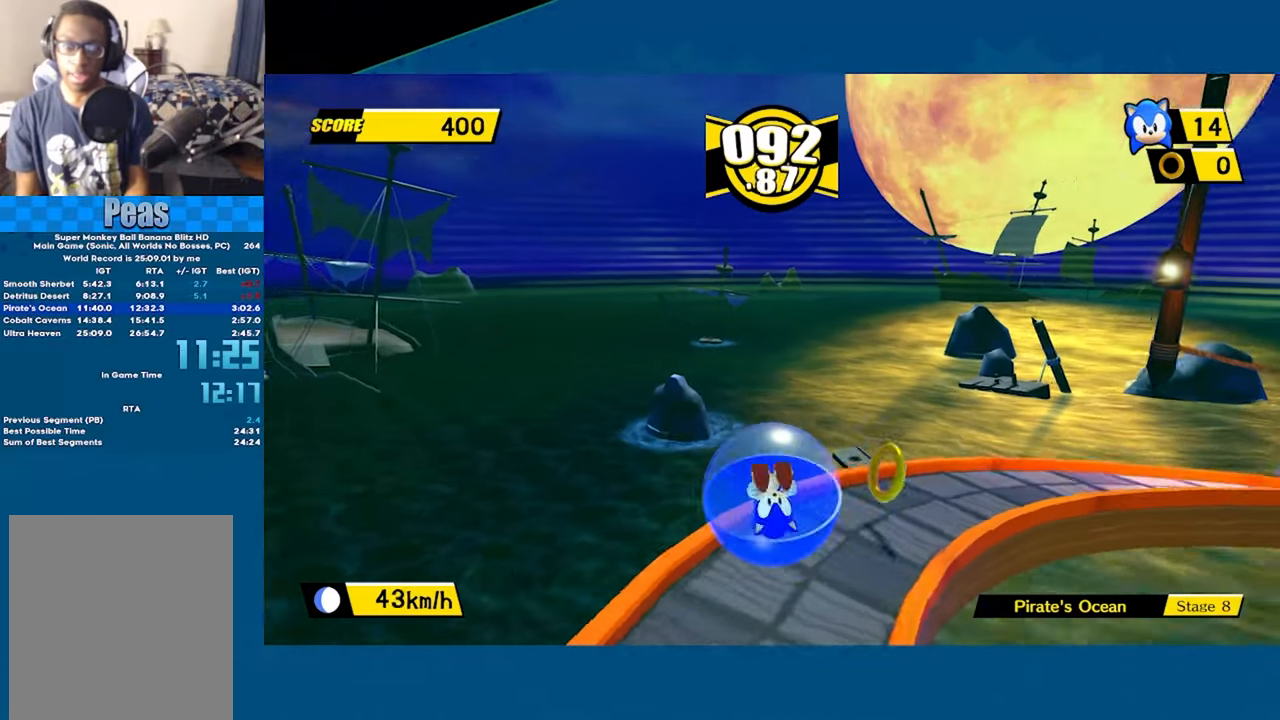
{"buttons": [], "left_stick": "up-right", "button_events": [[117, "A", "up"]]}
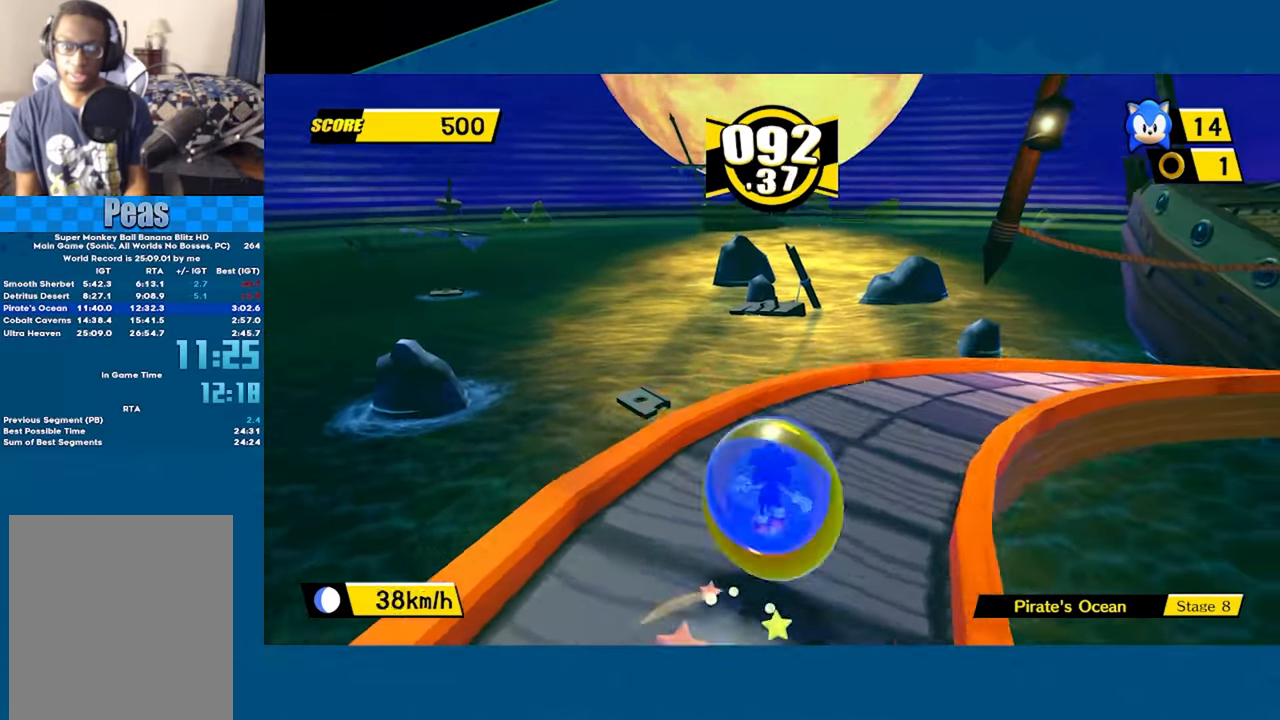
{"buttons": [], "left_stick": "up-right", "button_events": []}
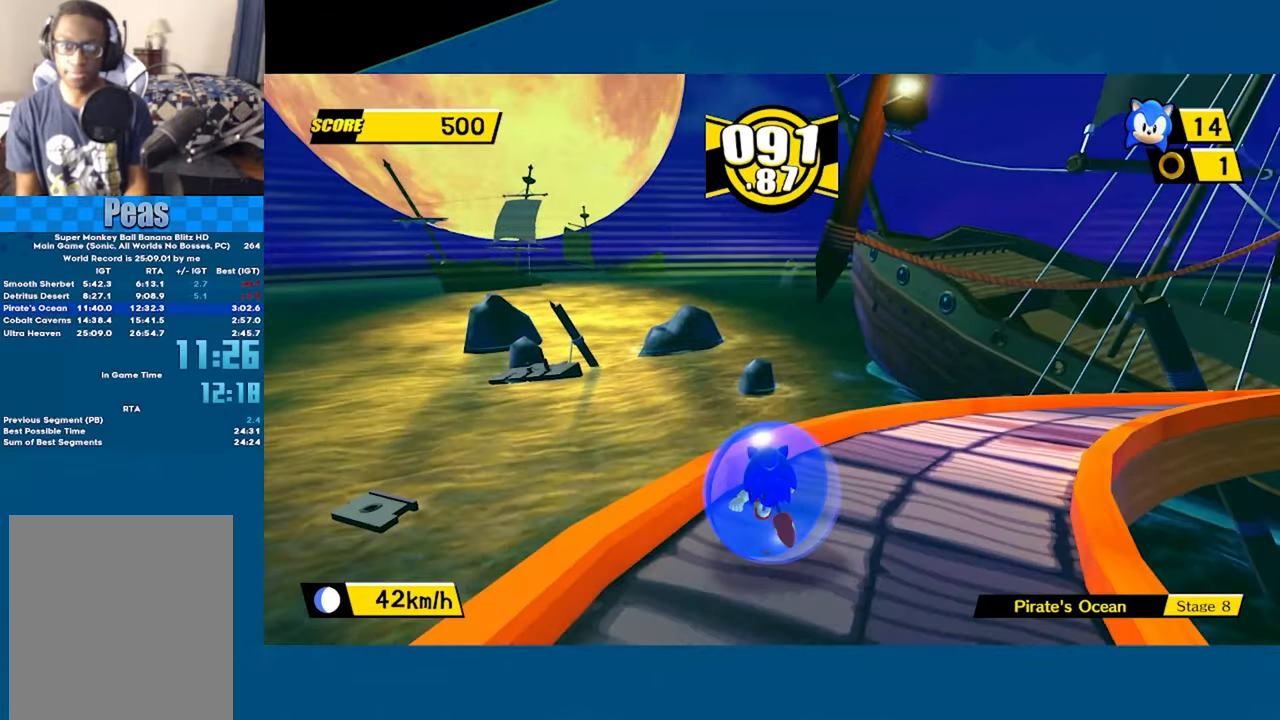
{"buttons": [], "left_stick": "up-right", "button_events": []}
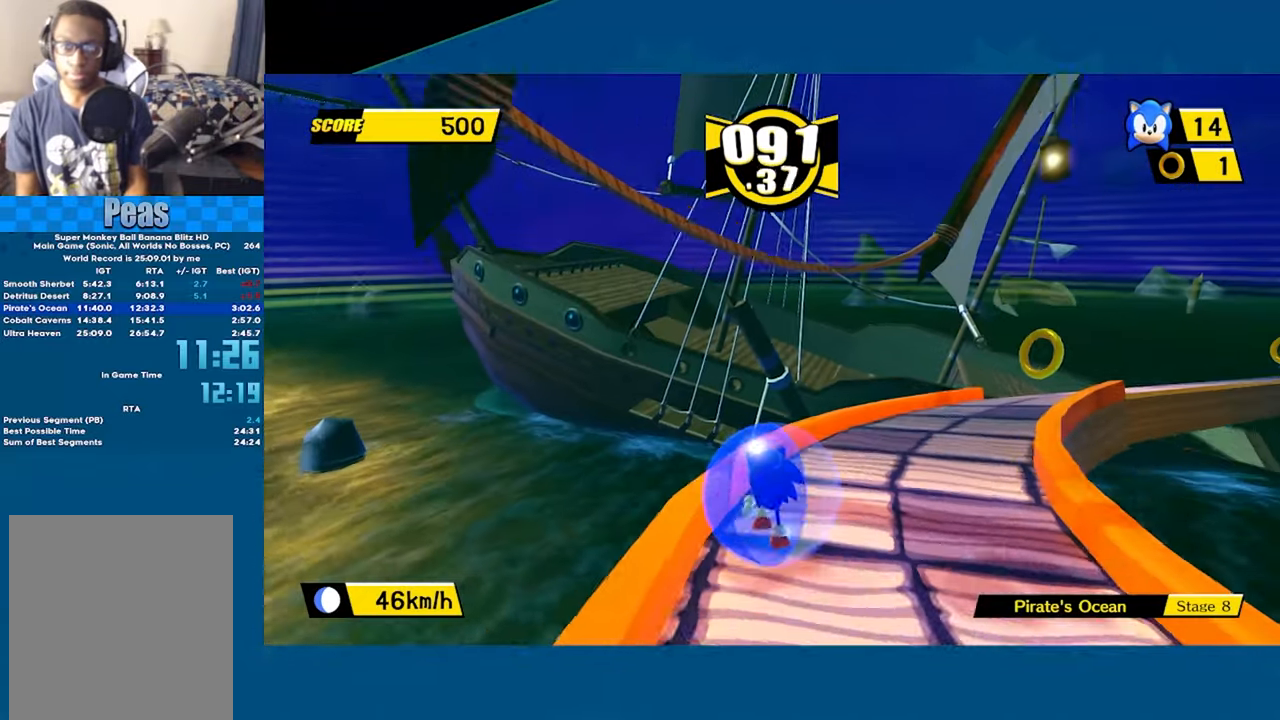
{"buttons": [], "left_stick": "up-right", "button_events": []}
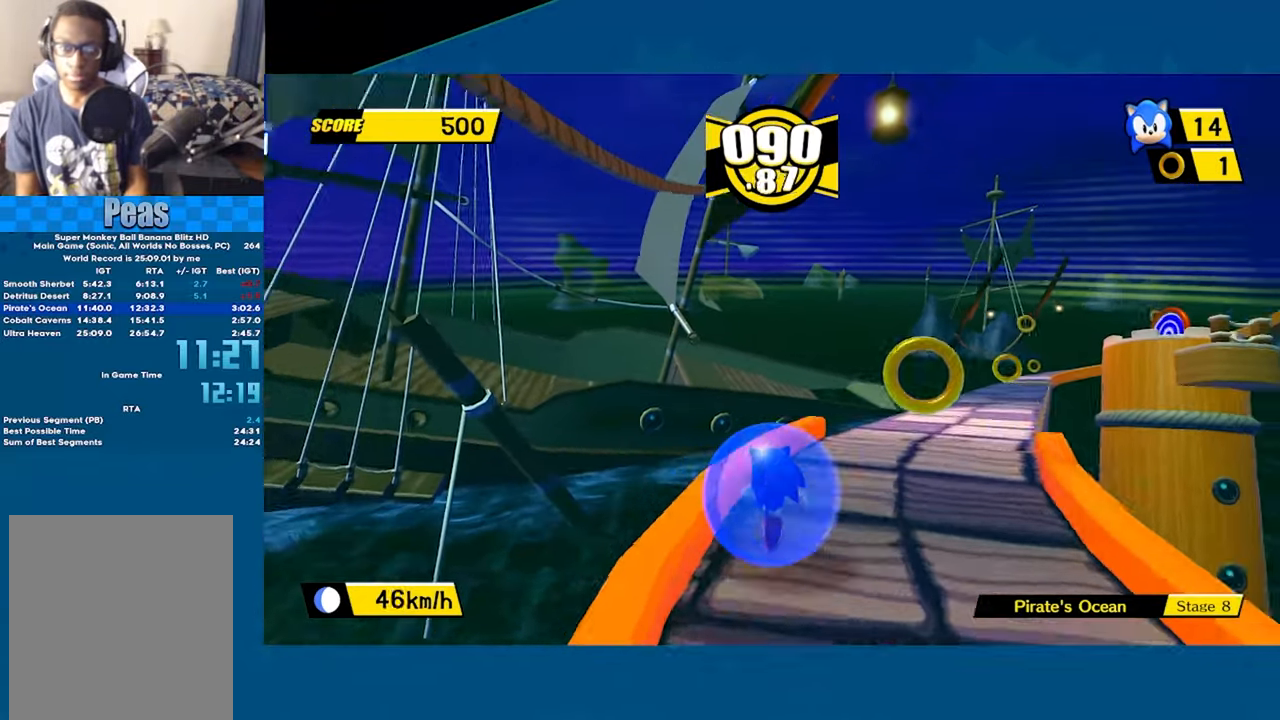
{"buttons": [], "left_stick": "up", "button_events": []}